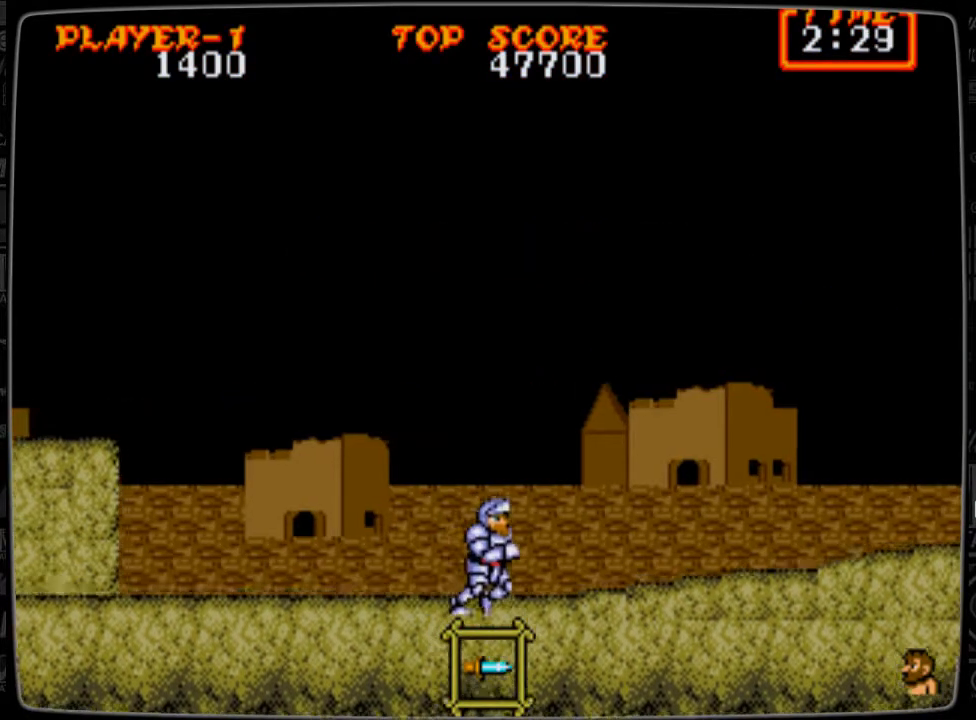
Gameplay with a controller; each line is a JSON object with the inputs held at the frame after it. "events" lists button and stick changes between this image and that frame as [ms after this image, input, new state], when the widget could be followed in between. Not read: L3 R3.
{"buttons": ["DPAD_RIGHT"], "events": []}
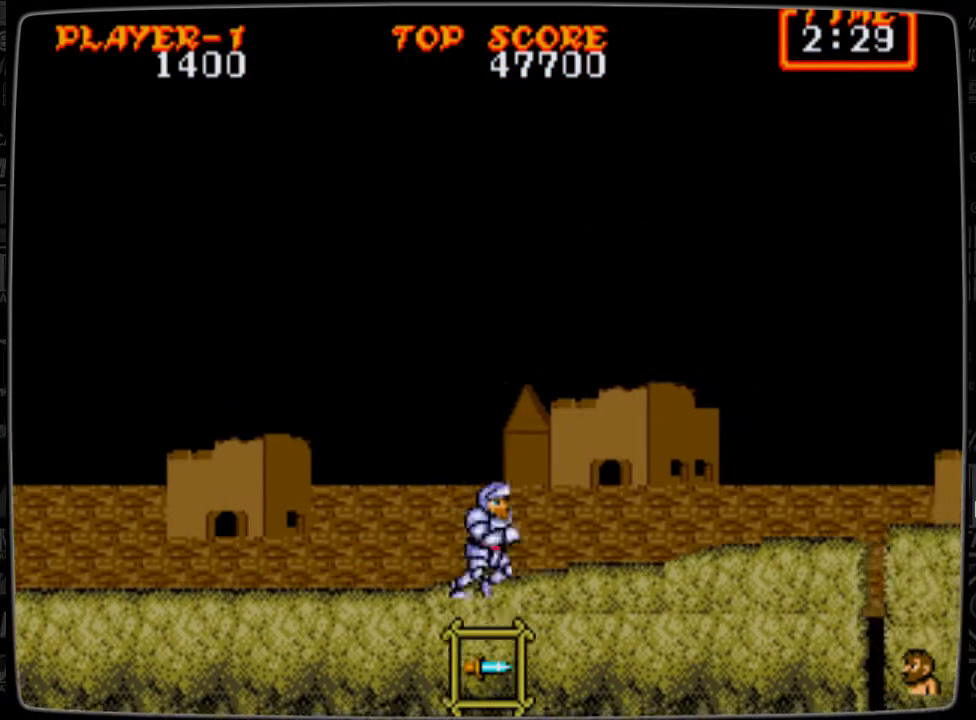
{"buttons": ["DPAD_RIGHT"], "events": []}
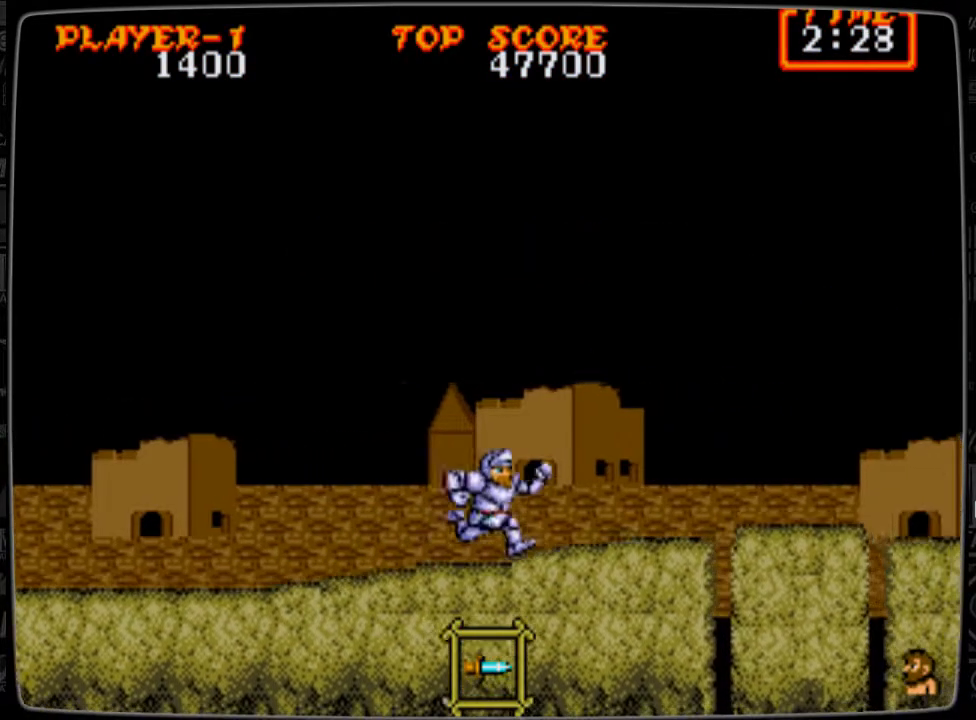
{"buttons": ["DPAD_RIGHT"], "events": []}
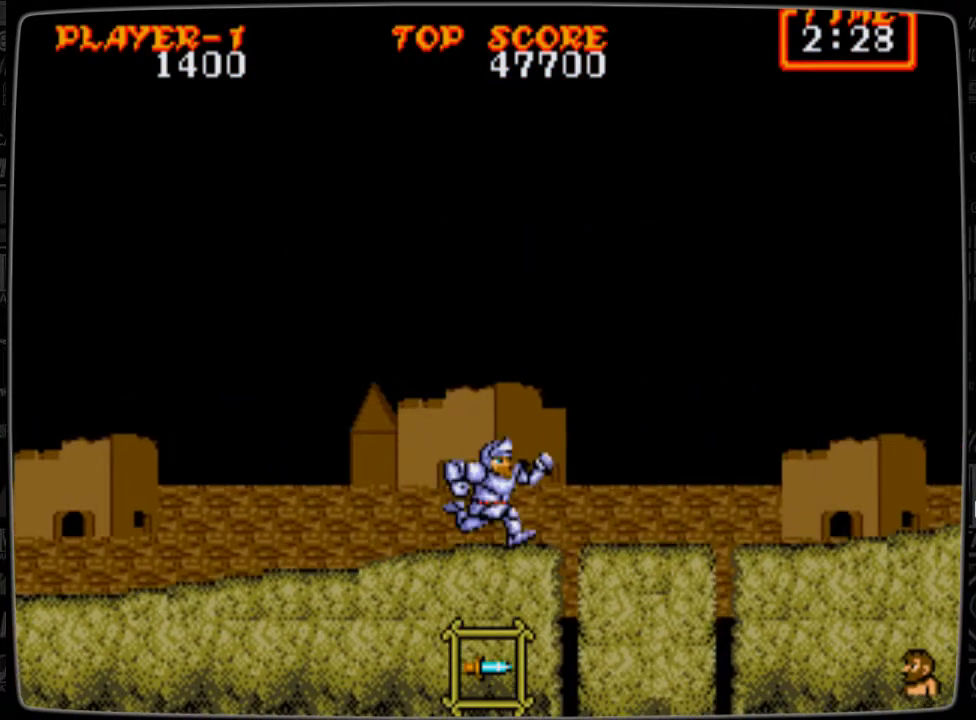
{"buttons": ["B", "DPAD_RIGHT"], "events": [[167, "A", "down"], [334, "A", "up"], [501, "B", "down"]]}
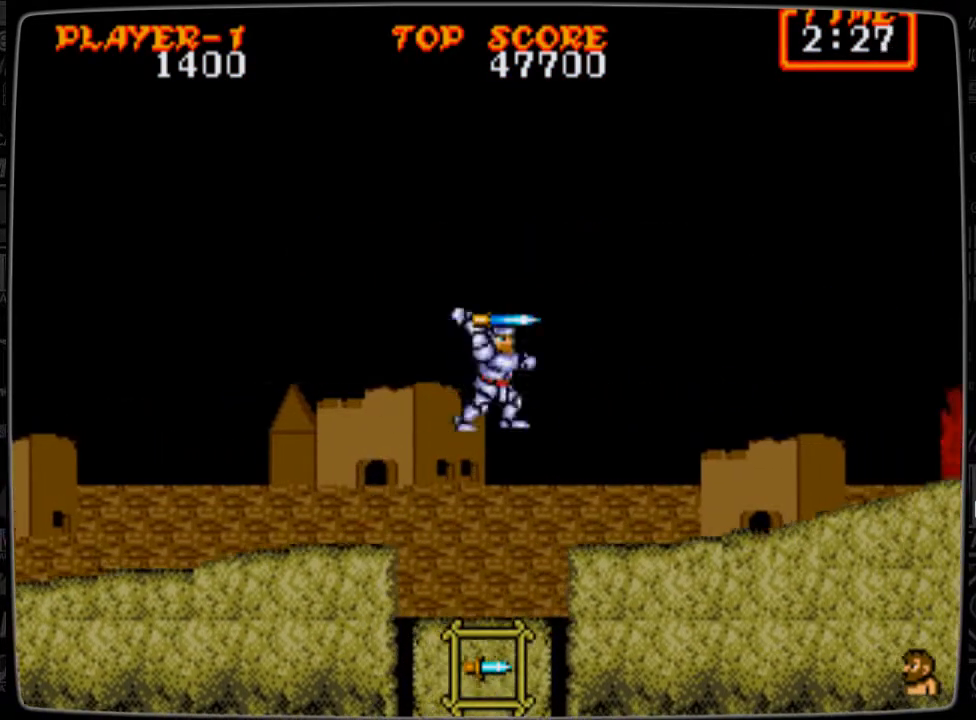
{"buttons": ["DPAD_RIGHT"], "events": [[83, "B", "up"], [167, "B", "down"], [250, "B", "up"]]}
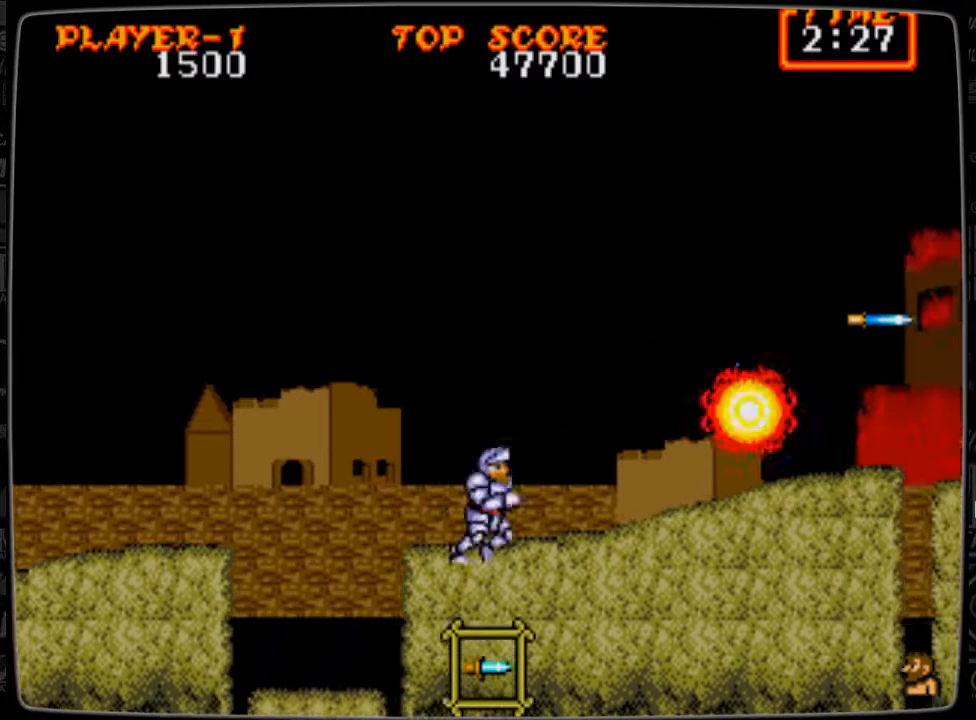
{"buttons": ["DPAD_RIGHT"], "events": [[42, "B", "down"], [42, "DPAD_RIGHT", "up"], [84, "B", "up"], [292, "DPAD_RIGHT", "down"]]}
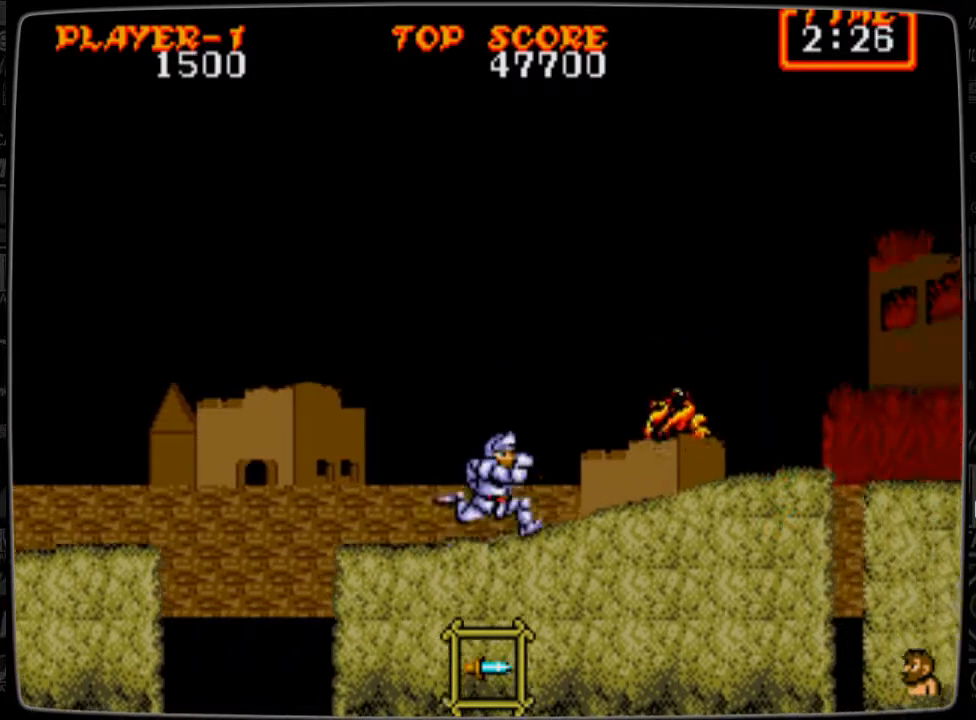
{"buttons": ["DPAD_RIGHT"], "events": []}
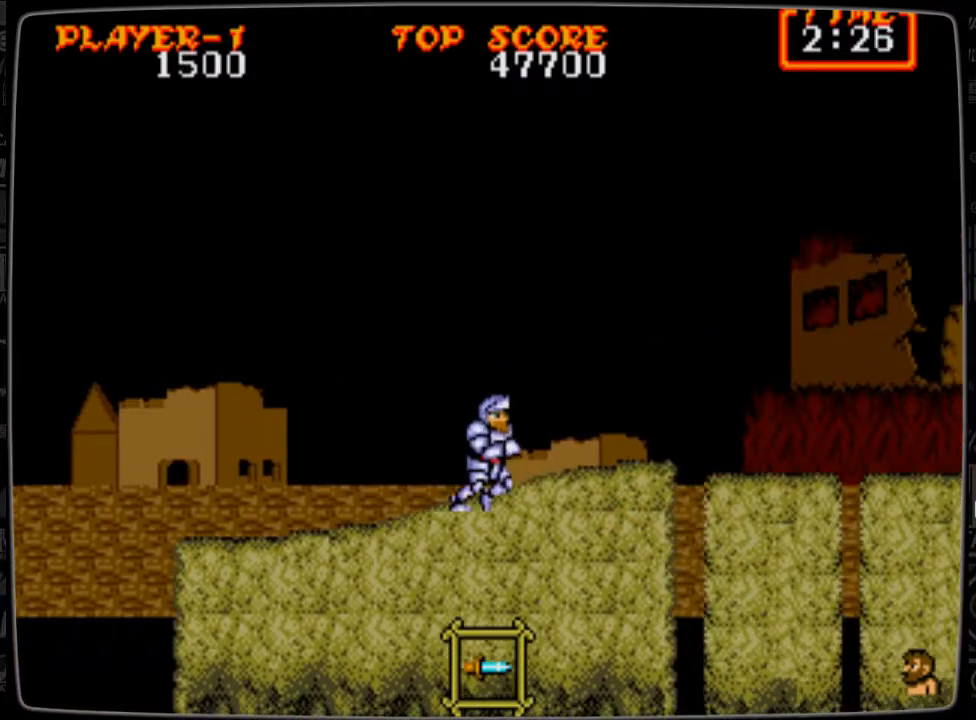
{"buttons": ["A", "DPAD_RIGHT"], "events": [[501, "A", "down"]]}
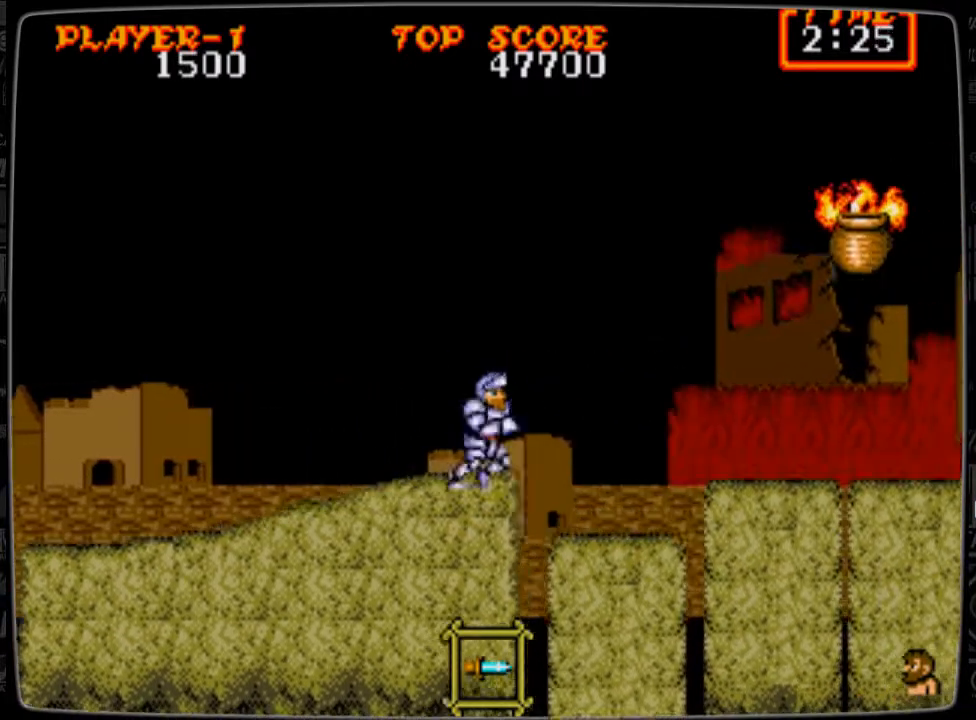
{"buttons": ["DPAD_RIGHT"], "events": [[125, "A", "up"], [167, "B", "down"], [292, "B", "up"], [292, "DPAD_RIGHT", "up"], [334, "B", "down"], [417, "B", "up"], [417, "DPAD_RIGHT", "down"]]}
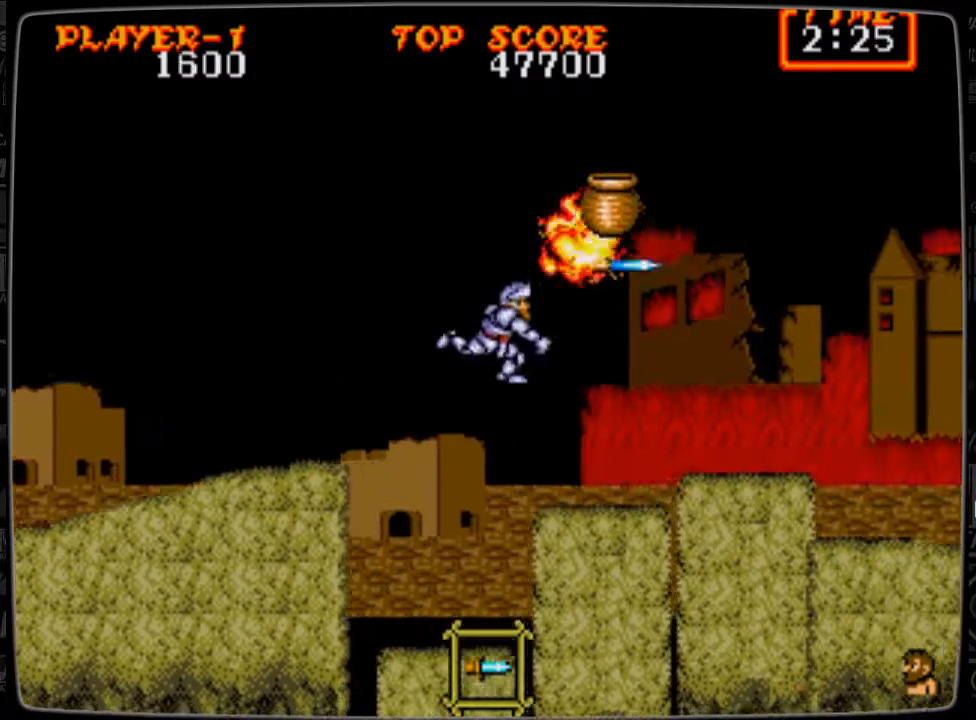
{"buttons": [], "events": [[125, "DPAD_RIGHT", "up"]]}
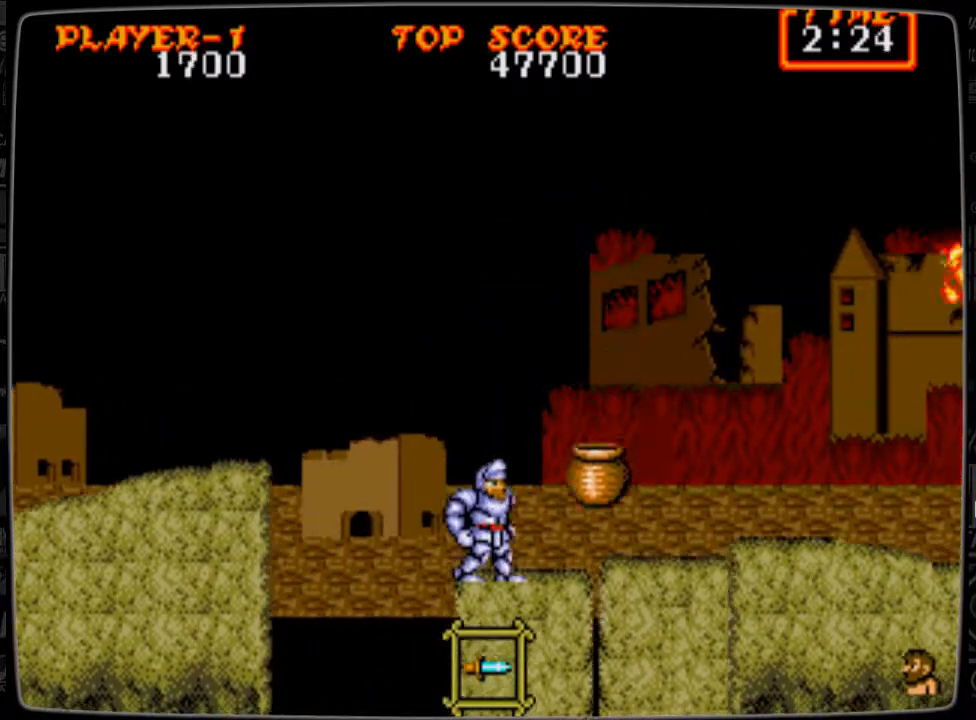
{"buttons": ["DPAD_RIGHT"], "events": [[250, "DPAD_RIGHT", "down"]]}
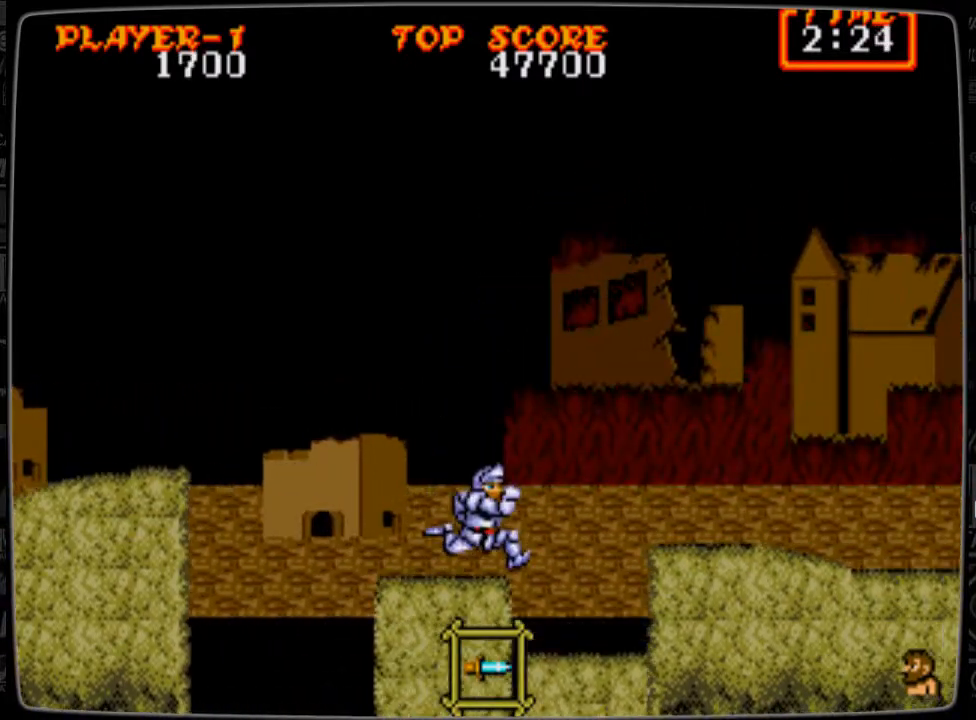
{"buttons": ["DPAD_RIGHT"], "events": [[42, "A", "down"], [84, "A", "up"], [251, "B", "down"], [292, "B", "up"], [376, "B", "down"], [459, "B", "up"]]}
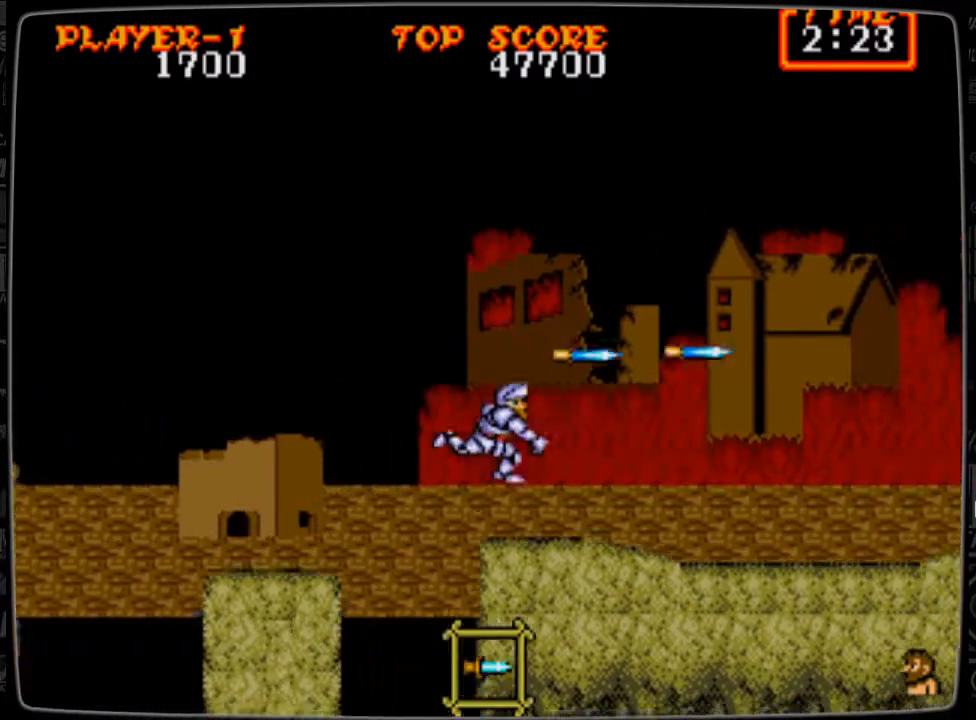
{"buttons": ["DPAD_RIGHT"], "events": []}
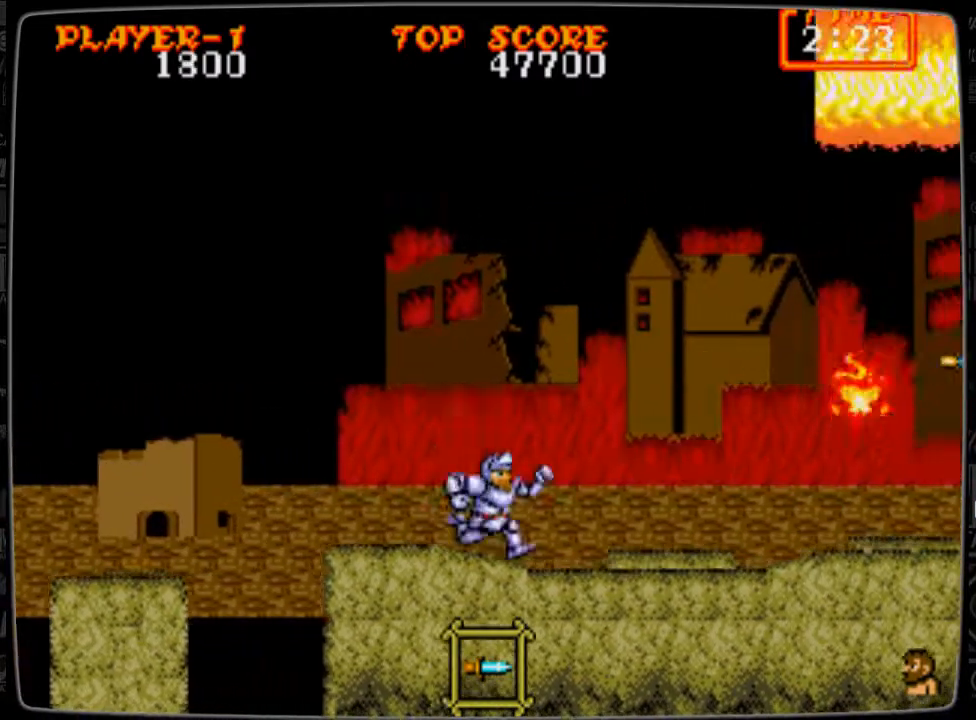
{"buttons": ["A", "DPAD_RIGHT"], "events": [[459, "A", "down"]]}
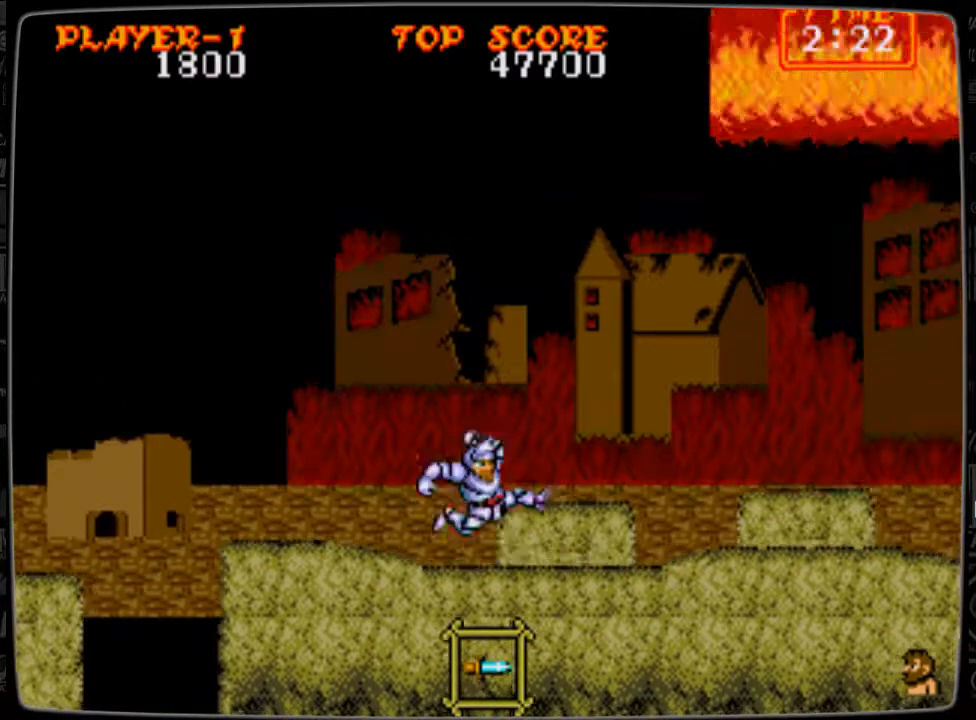
{"buttons": [], "events": [[83, "A", "up"], [250, "DPAD_RIGHT", "up"]]}
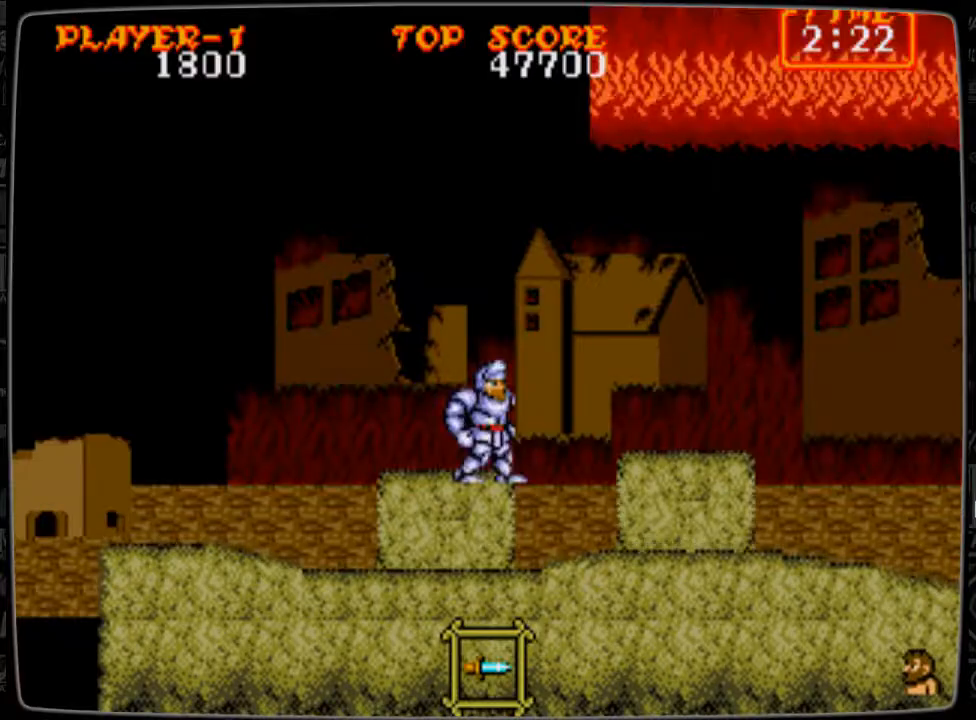
{"buttons": ["DPAD_RIGHT"], "events": [[42, "DPAD_RIGHT", "down"], [84, "A", "down"], [126, "A", "up"]]}
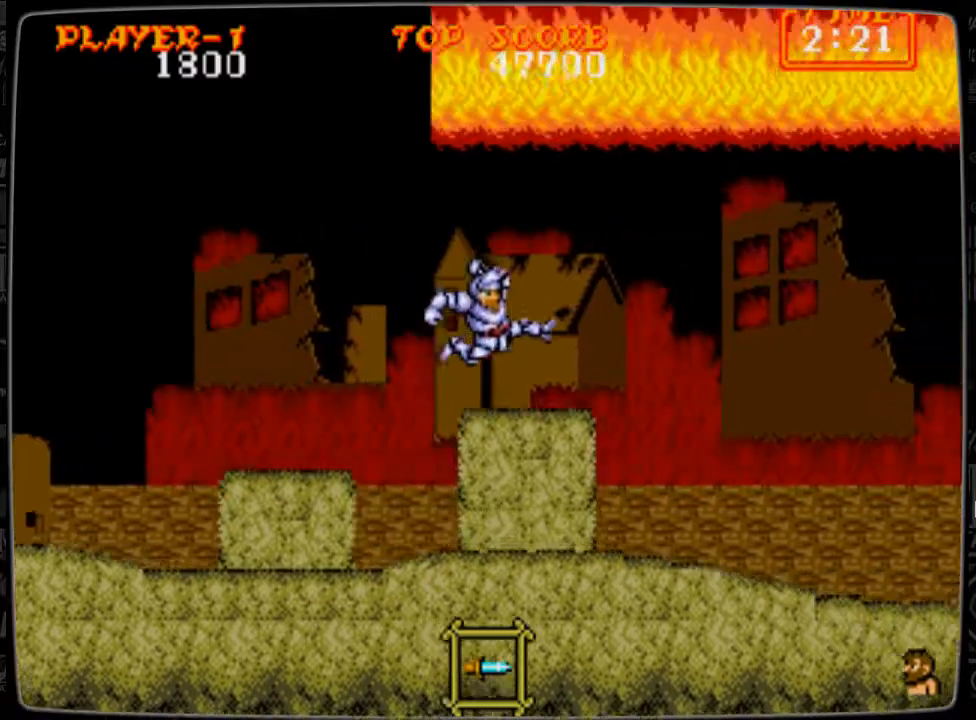
{"buttons": ["DPAD_RIGHT"], "events": [[334, "A", "down"], [459, "A", "up"]]}
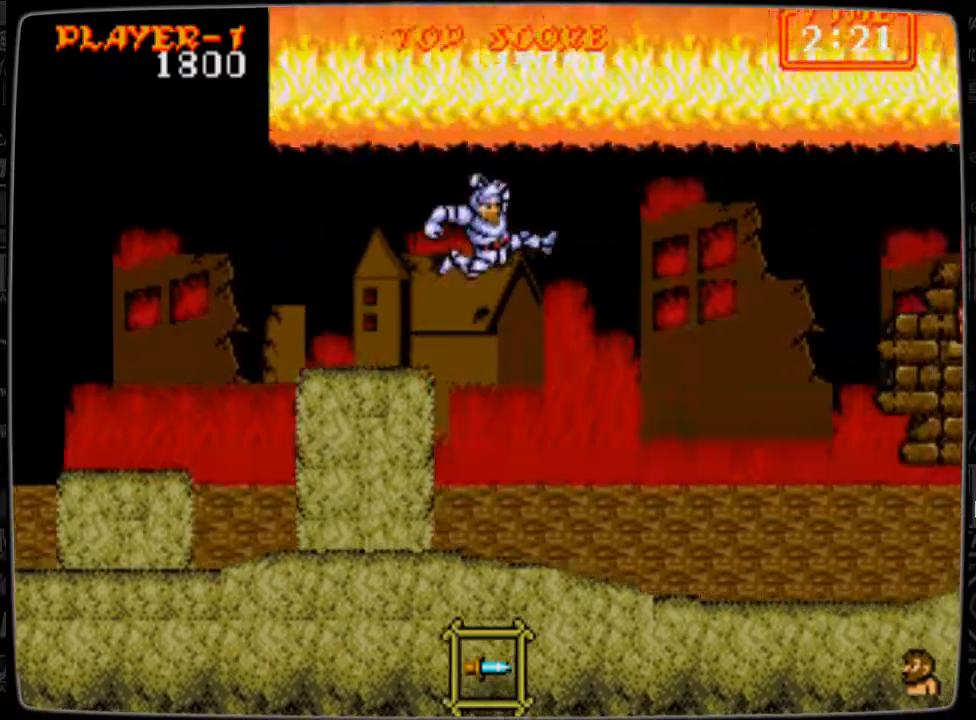
{"buttons": ["DPAD_RIGHT"], "events": [[376, "B", "down"], [417, "B", "up"]]}
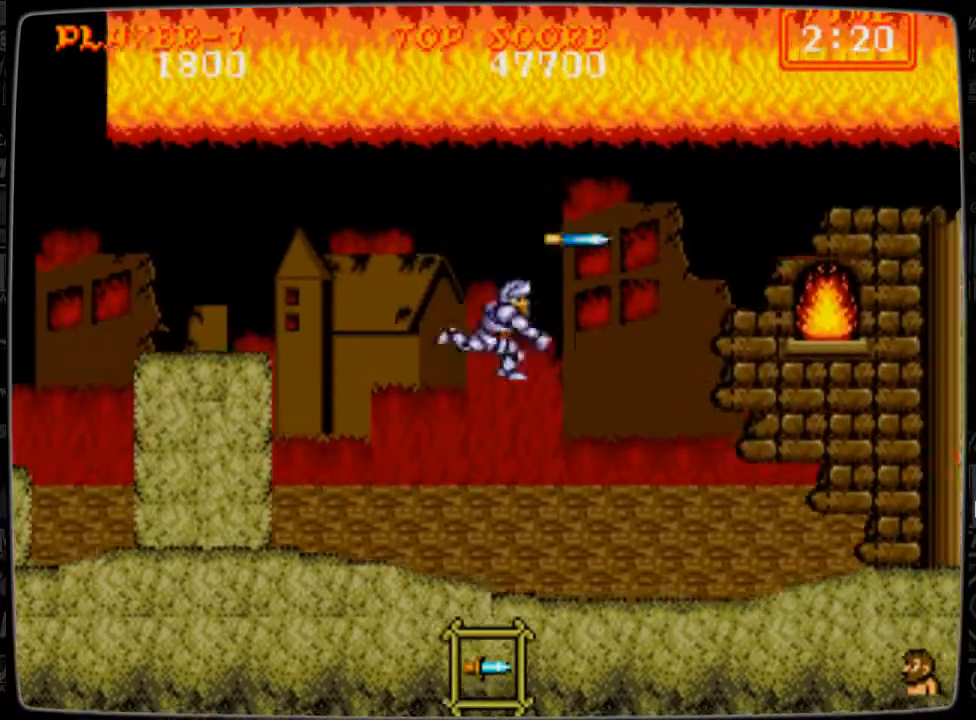
{"buttons": ["DPAD_RIGHT"], "events": [[42, "B", "down"], [167, "B", "up"], [250, "B", "down"], [292, "B", "up"]]}
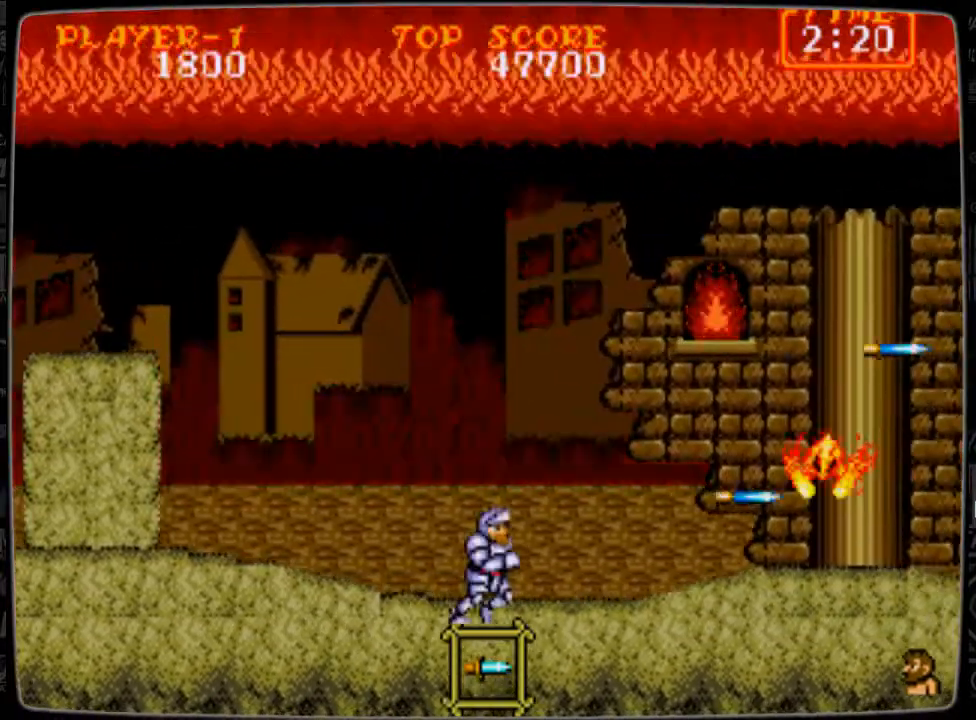
{"buttons": ["DPAD_RIGHT"], "events": [[167, "DPAD_RIGHT", "up"], [250, "B", "down"], [333, "B", "up"], [458, "DPAD_RIGHT", "down"]]}
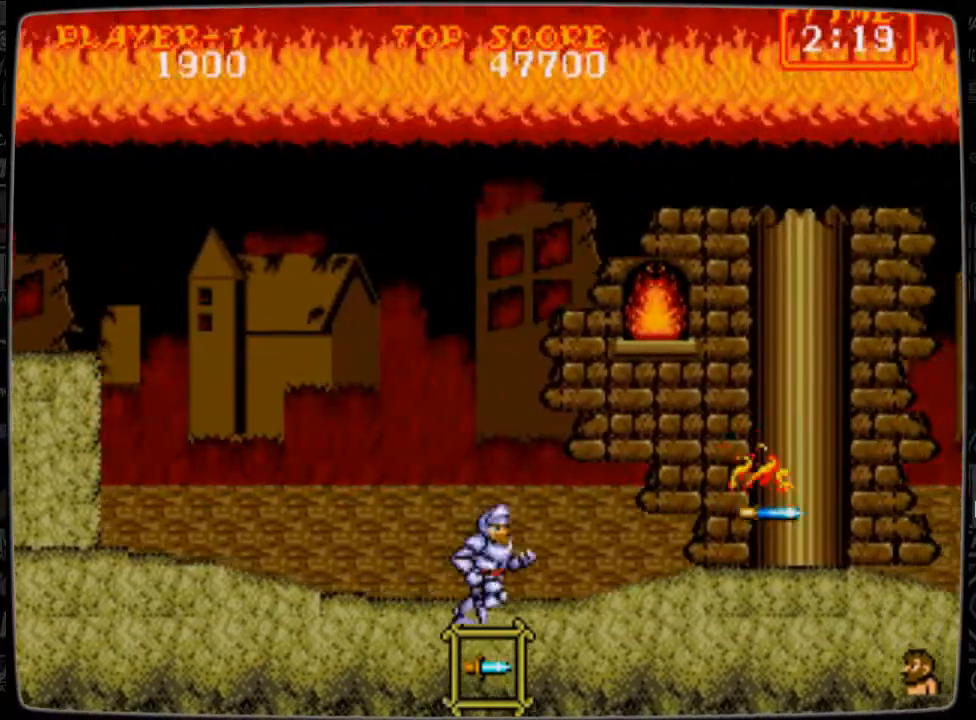
{"buttons": ["DPAD_RIGHT"], "events": []}
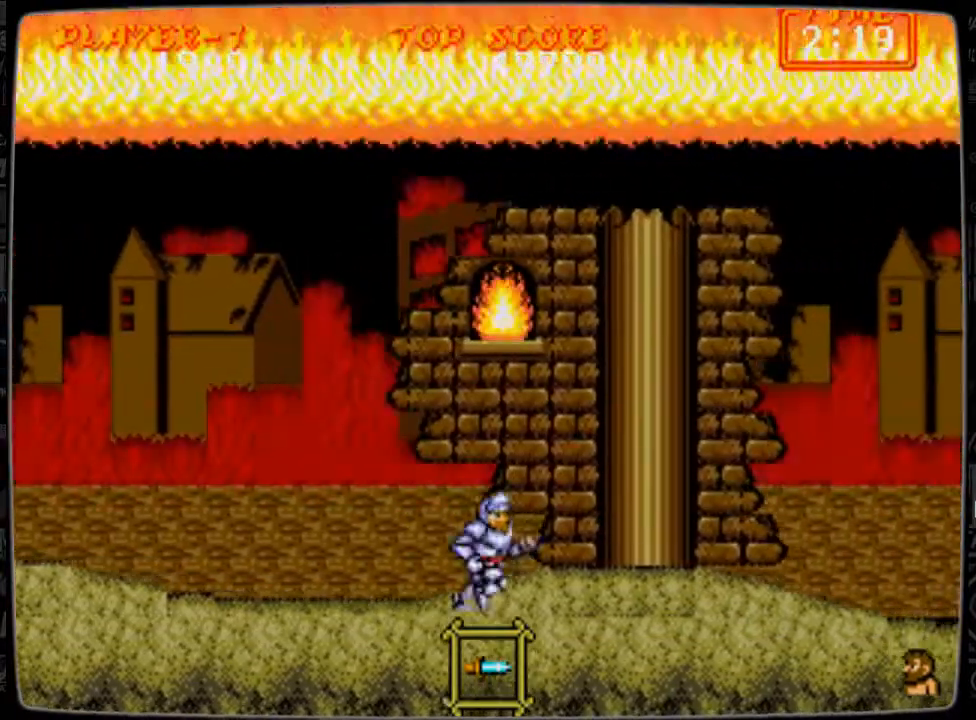
{"buttons": [], "events": [[500, "DPAD_RIGHT", "up"]]}
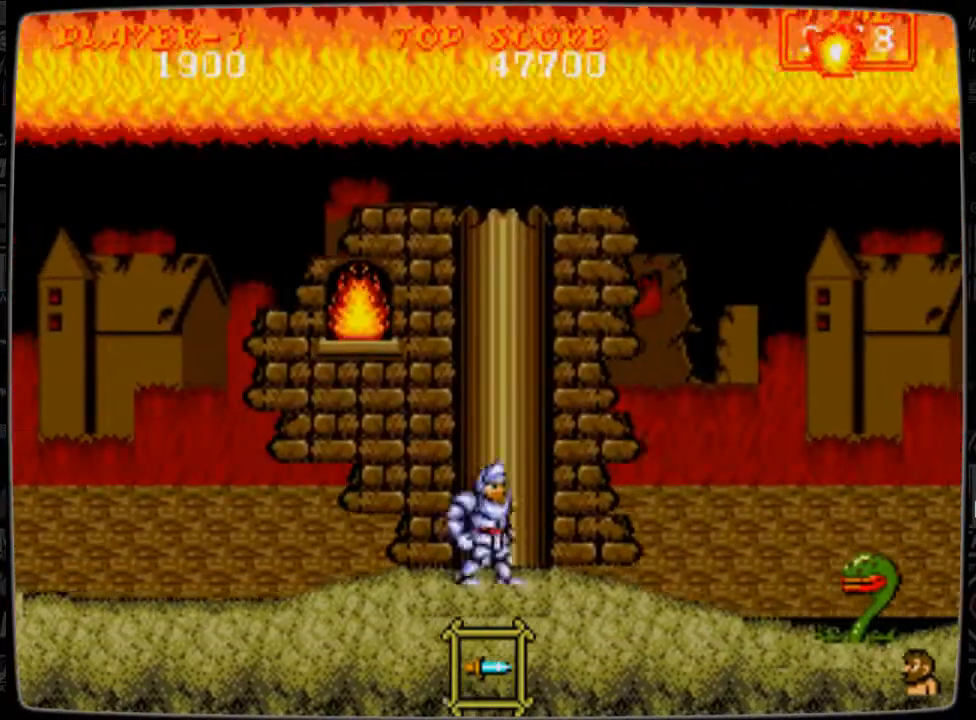
{"buttons": ["DPAD_DOWN"], "events": [[42, "B", "down"], [42, "DPAD_RIGHT", "down"], [84, "B", "up"], [125, "DPAD_RIGHT", "up"], [250, "DPAD_DOWN", "down"], [334, "B", "down"], [417, "B", "up"]]}
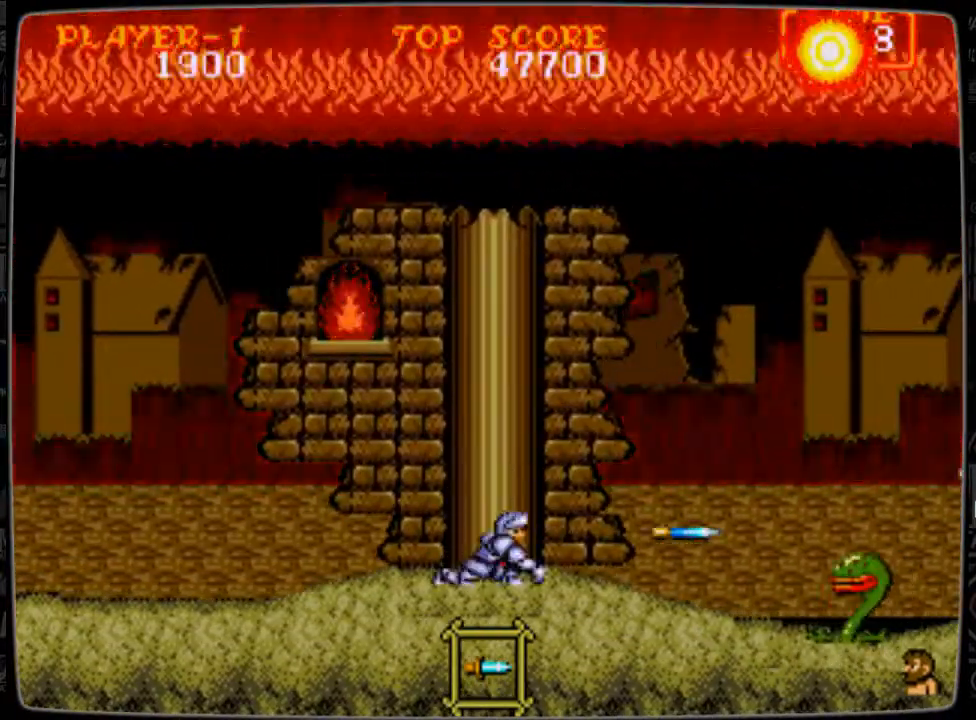
{"buttons": ["B", "DPAD_DOWN"], "events": [[41, "DPAD_RIGHT", "down"], [83, "DPAD_RIGHT", "up"], [167, "B", "down"], [208, "B", "up"], [292, "B", "down"], [417, "B", "up"], [458, "B", "down"]]}
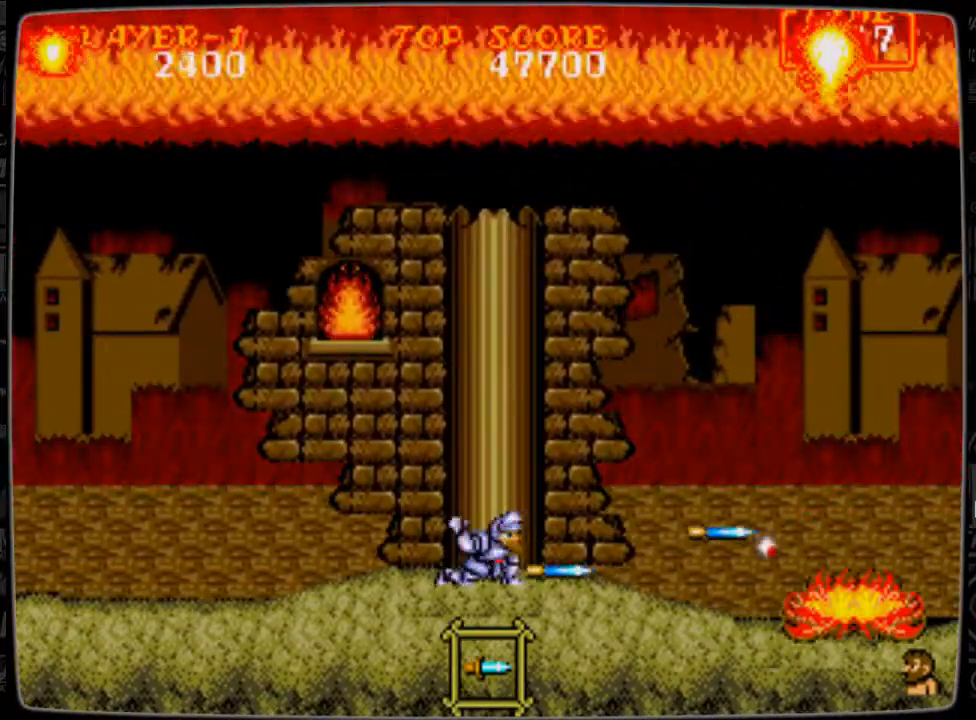
{"buttons": ["A", "DPAD_RIGHT"], "events": [[84, "B", "up"], [125, "B", "down"], [209, "B", "up"], [250, "DPAD_DOWN", "up"], [376, "A", "down"], [417, "DPAD_RIGHT", "down"]]}
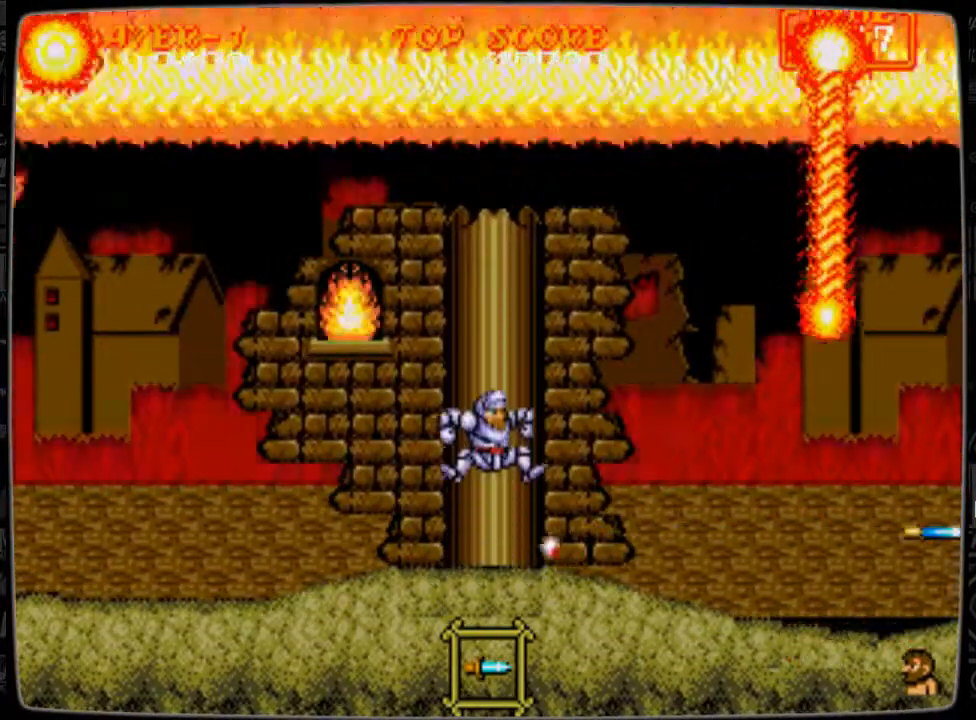
{"buttons": ["DPAD_RIGHT"], "events": [[83, "DPAD_RIGHT", "up"], [208, "A", "up"], [375, "DPAD_RIGHT", "down"]]}
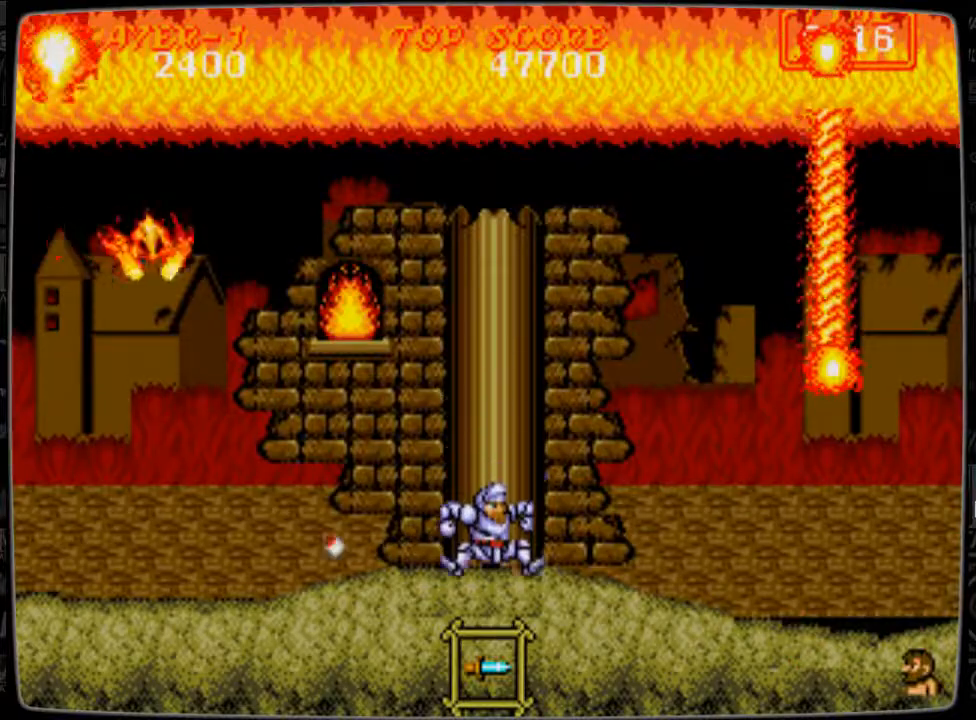
{"buttons": ["DPAD_RIGHT"], "events": []}
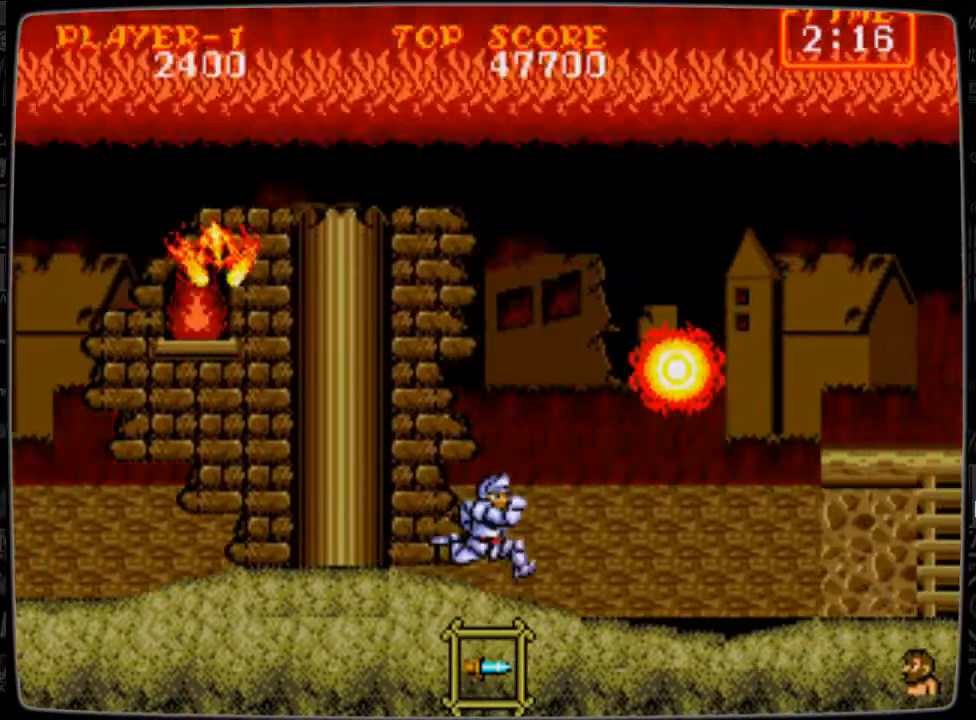
{"buttons": ["B", "DPAD_UP"], "events": [[500, "B", "down"], [500, "DPAD_RIGHT", "up"], [500, "DPAD_UP", "down"]]}
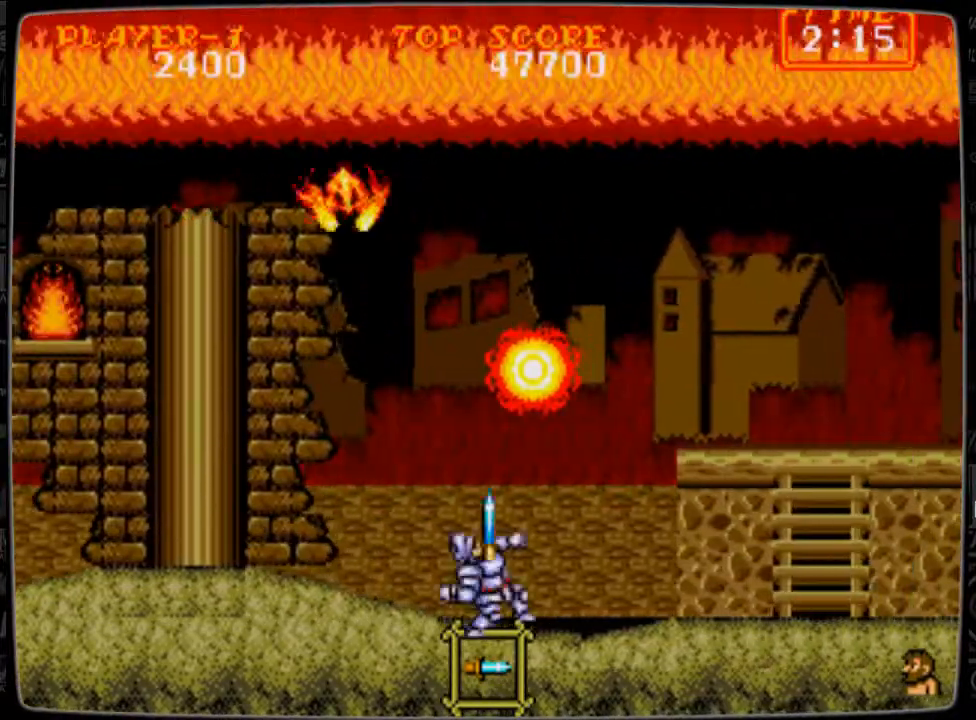
{"buttons": ["B", "DPAD_UP"], "events": [[42, "B", "up"], [167, "B", "down"], [250, "B", "up"], [292, "B", "down"], [417, "B", "up"], [459, "B", "down"]]}
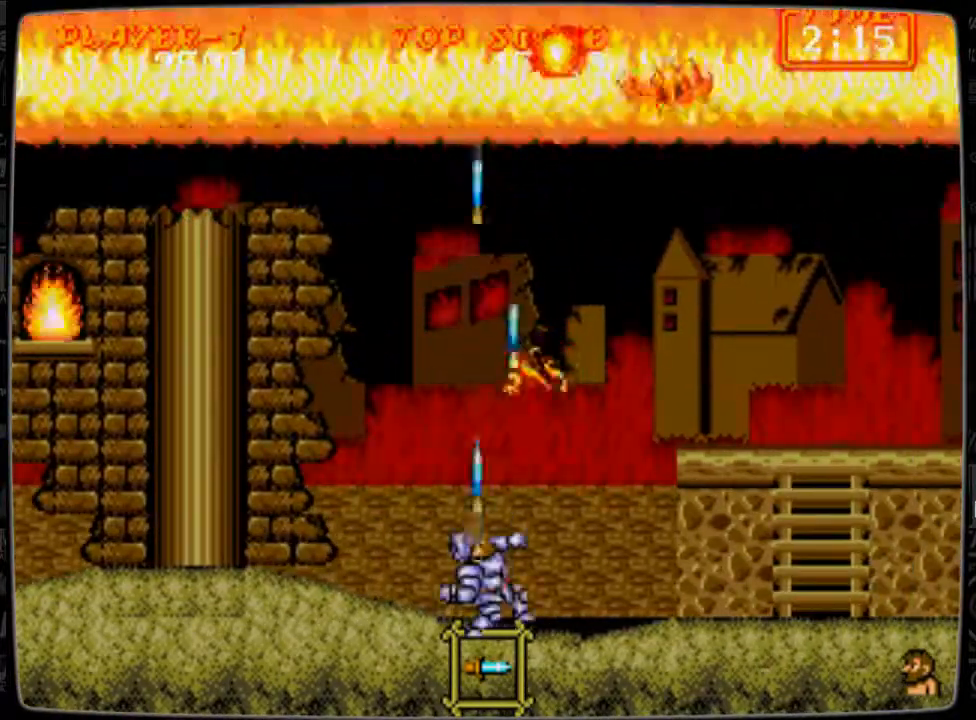
{"buttons": ["DPAD_RIGHT"], "events": [[41, "B", "up"], [125, "B", "down"], [208, "B", "up"], [250, "DPAD_RIGHT", "down"], [250, "DPAD_UP", "up"]]}
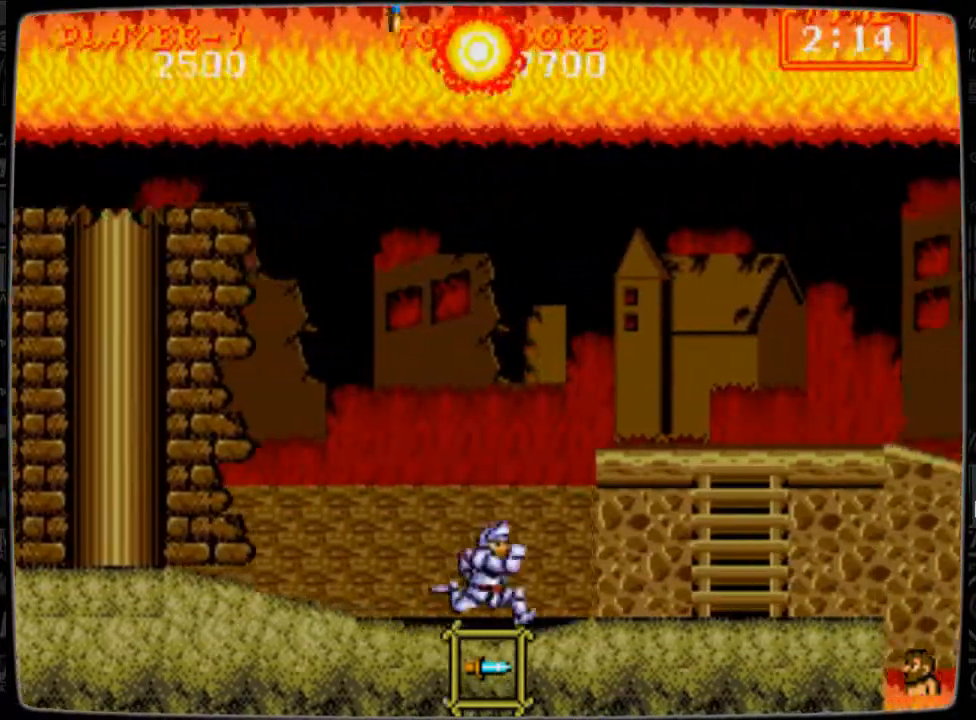
{"buttons": ["DPAD_RIGHT"], "events": []}